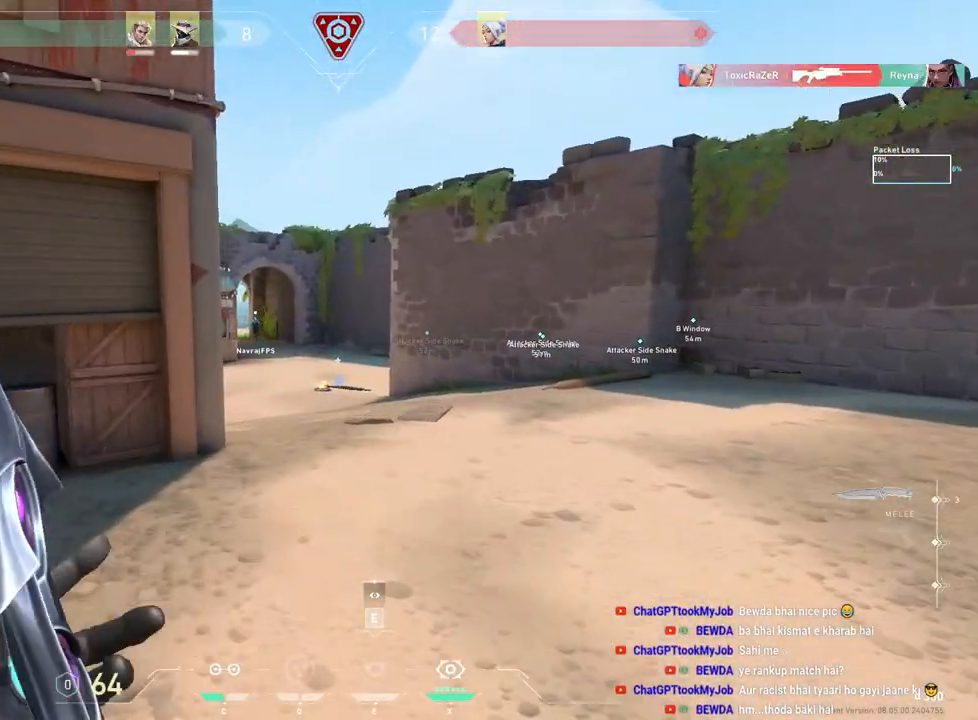
Gameplay with keyboard and mouse; each line is a JSON object with the keys and mouse buttons held at the frame after it. "events" lists presses ("down") and releases ("up") of "a", "ctrl", "d", "e", "f", "q", "r", "s", "shift", "space", "tab", "w", "mouse_left", "mouse_wheel", "mouse_right", "mouse_mb4" and "mouse_mb5" between this image and that frame as [ms after this image, input, new state], when the widget could be followed in between. "mouse_left", "mouse_wheel", "mouse_right", "mouse_mb4", "mouse_mb5" = the "left", "wheel", "right", "mb4", "mb5" buttons of the "mouse" list. No other keys are recorded. "wheel" means that the mouse wheel is clicked or scrolled. Mouse movement is not recorded.
{"keys": ["shift", "w"], "mouse": [], "events": []}
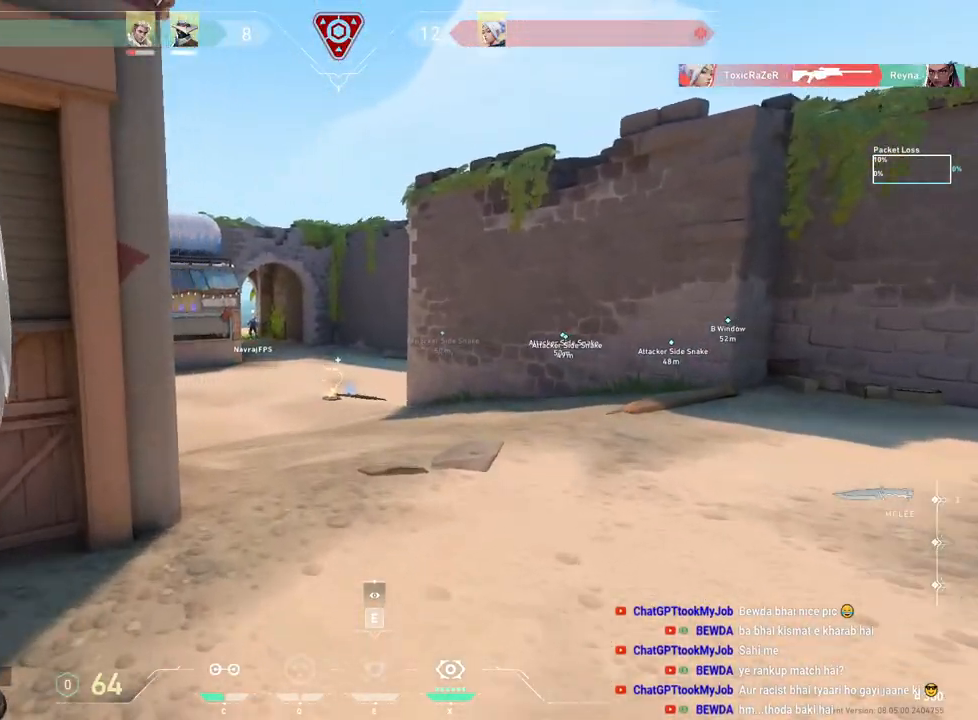
{"keys": ["shift", "w"], "mouse": [], "events": [[317, "mouse_mb5", "down"], [450, "mouse_mb5", "up"]]}
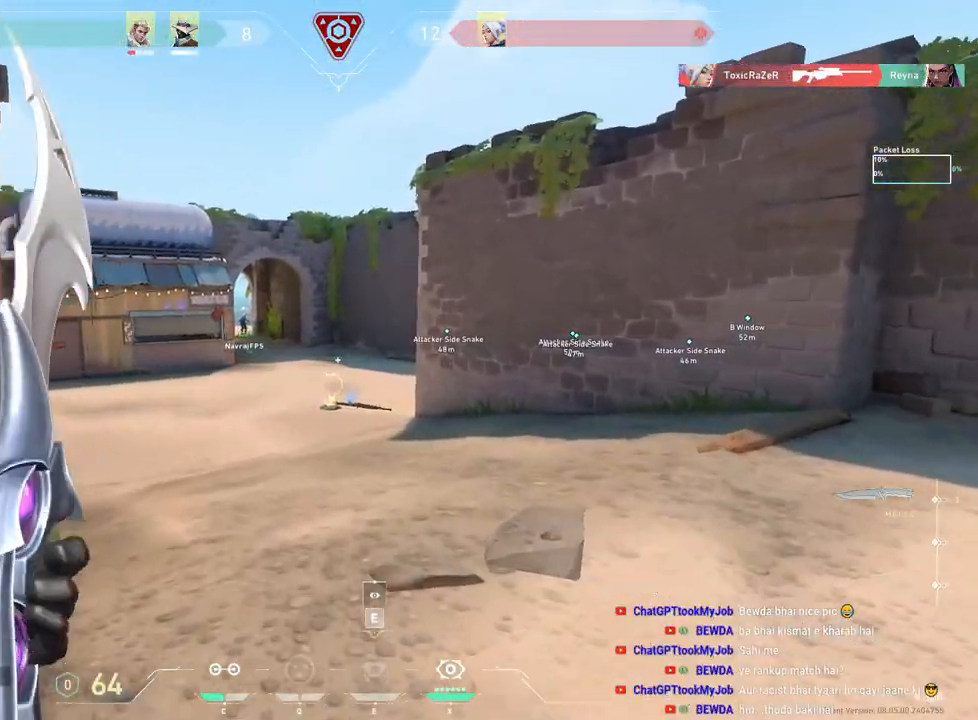
{"keys": ["shift", "w"], "mouse": [], "events": []}
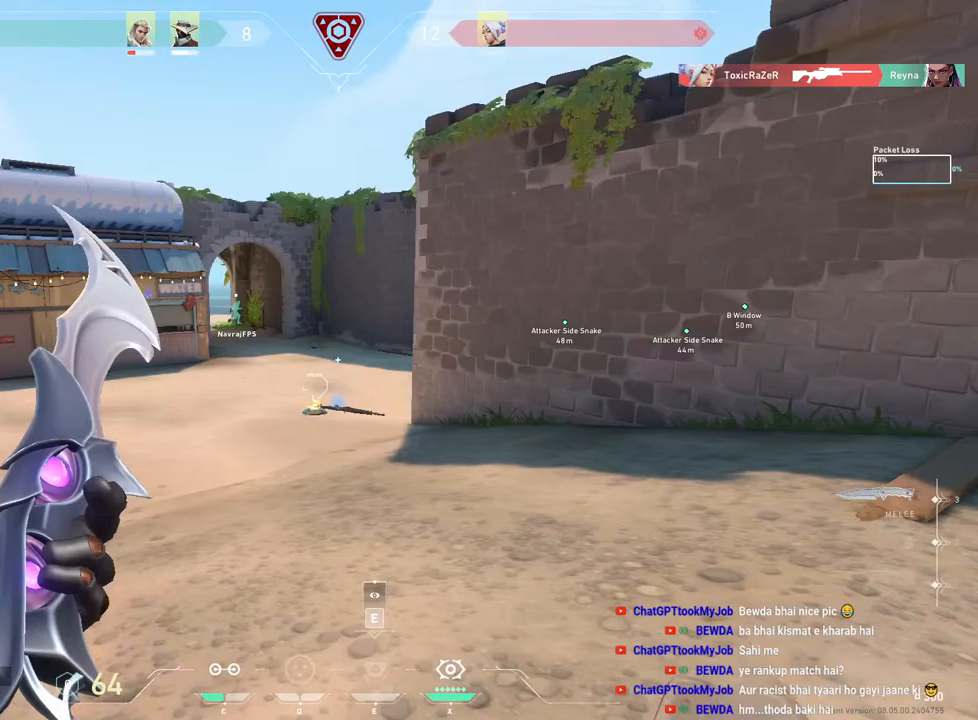
{"keys": ["shift", "w"], "mouse": [], "events": []}
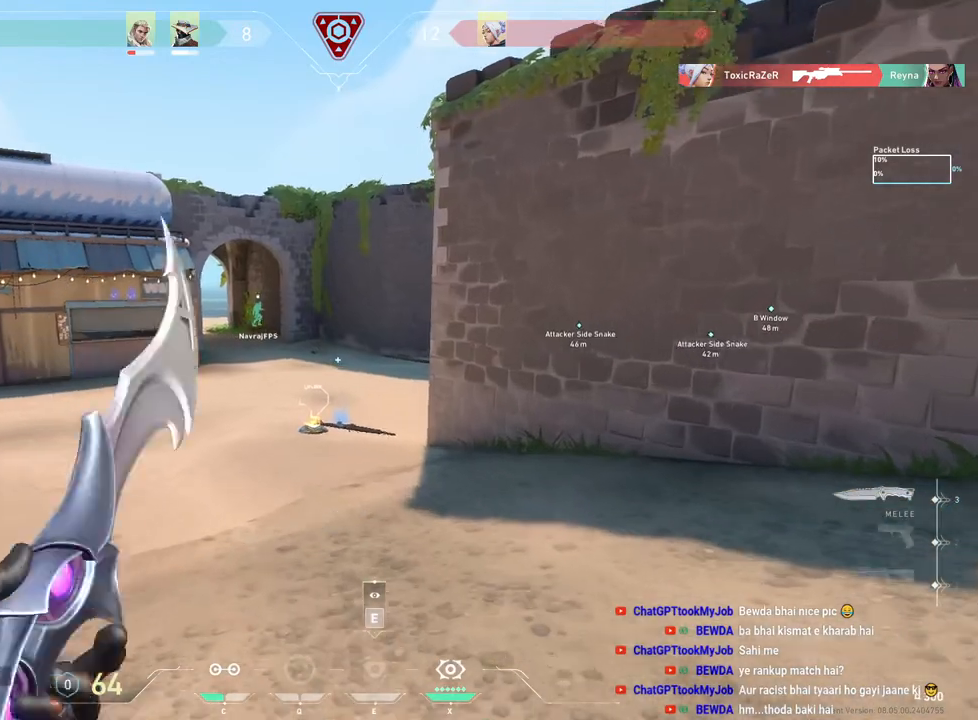
{"keys": ["shift", "w"], "mouse": [], "events": []}
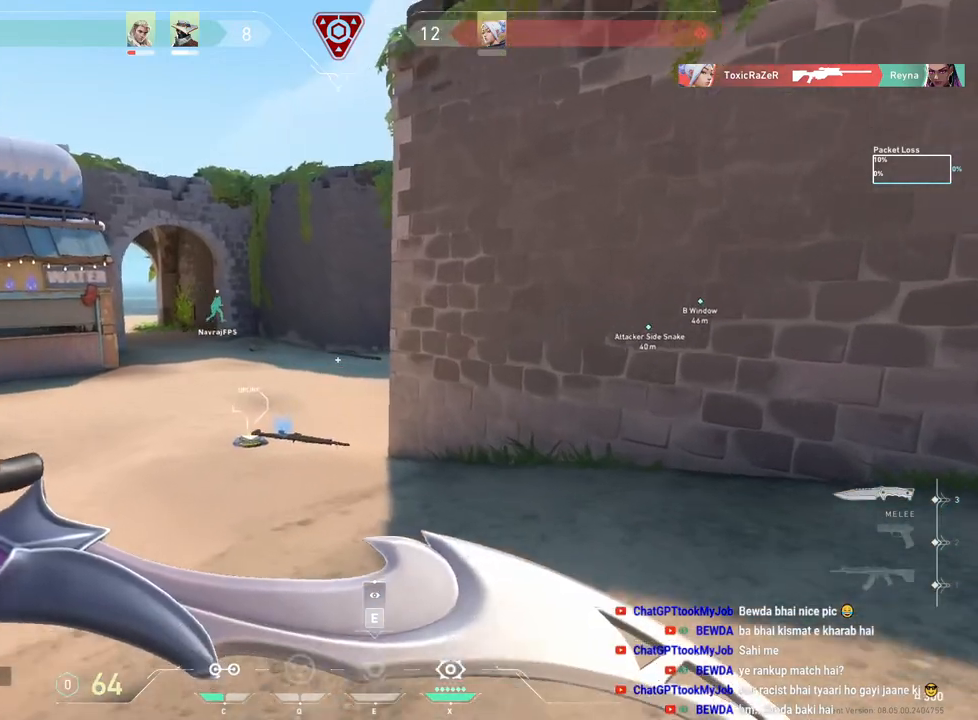
{"keys": ["shift", "w"], "mouse": [], "events": []}
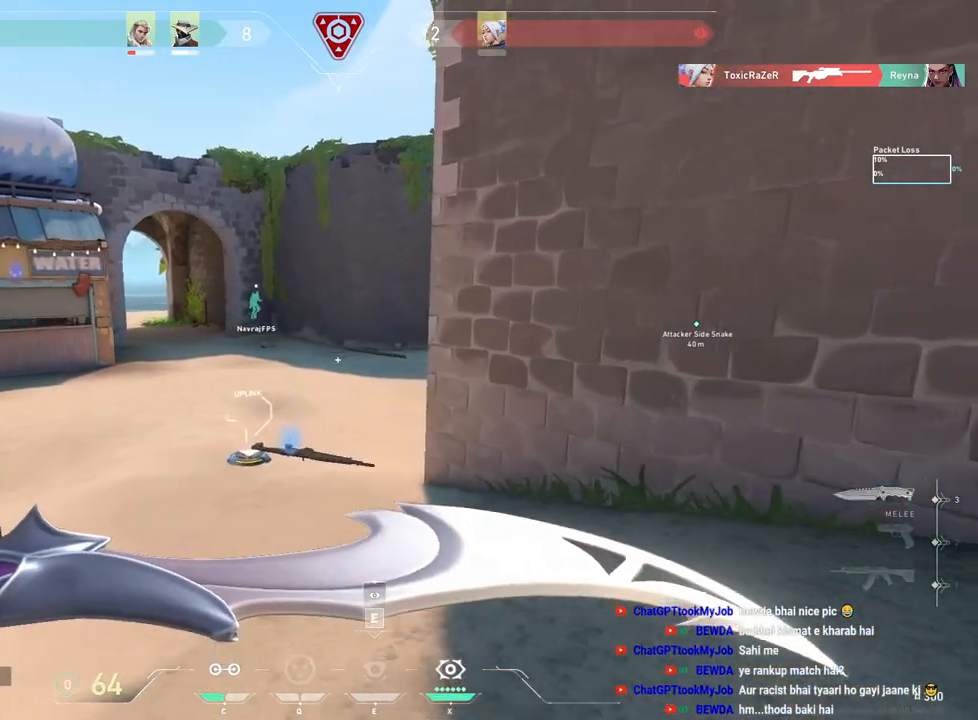
{"keys": ["shift", "w"], "mouse": [], "events": []}
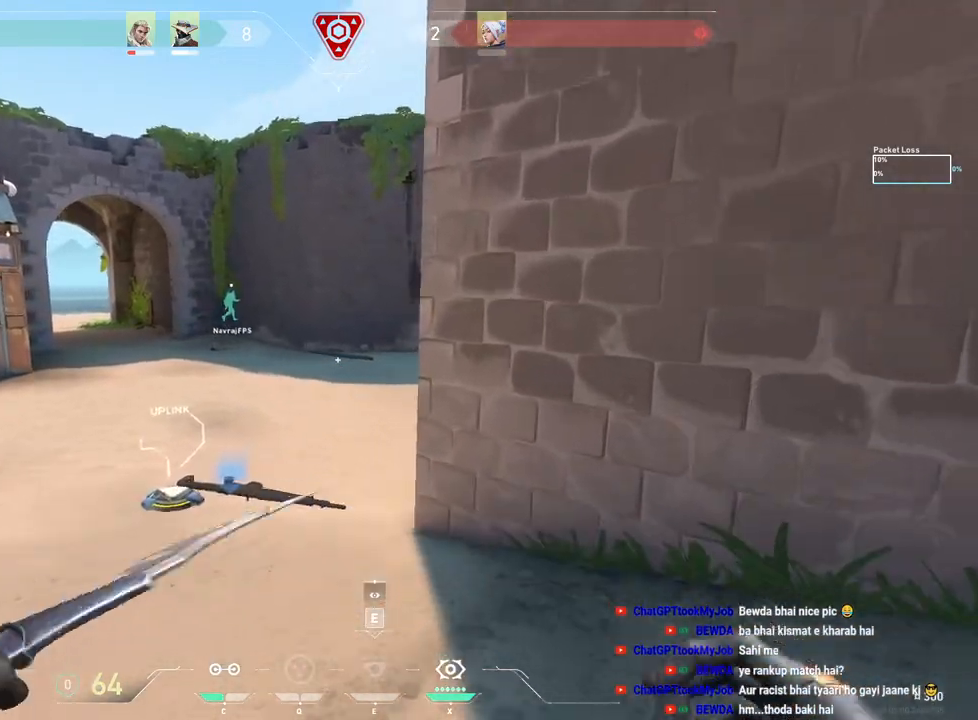
{"keys": ["a", "shift", "w"], "mouse": [], "events": [[283, "a", "down"]]}
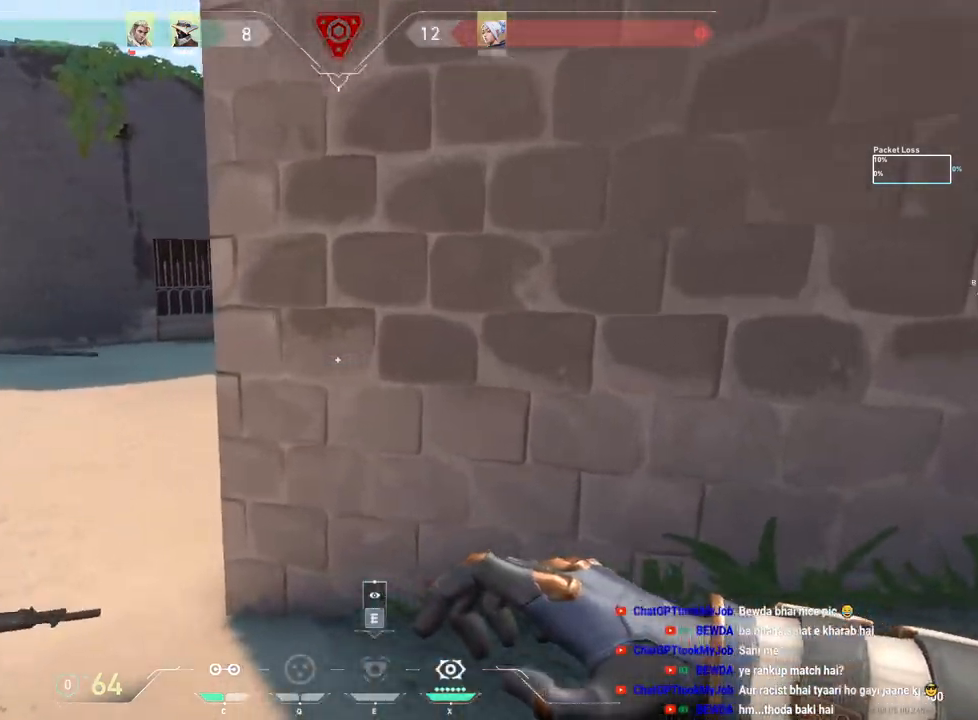
{"keys": ["a", "shift", "w"], "mouse": [], "events": [[200, "a", "up"], [367, "a", "down"]]}
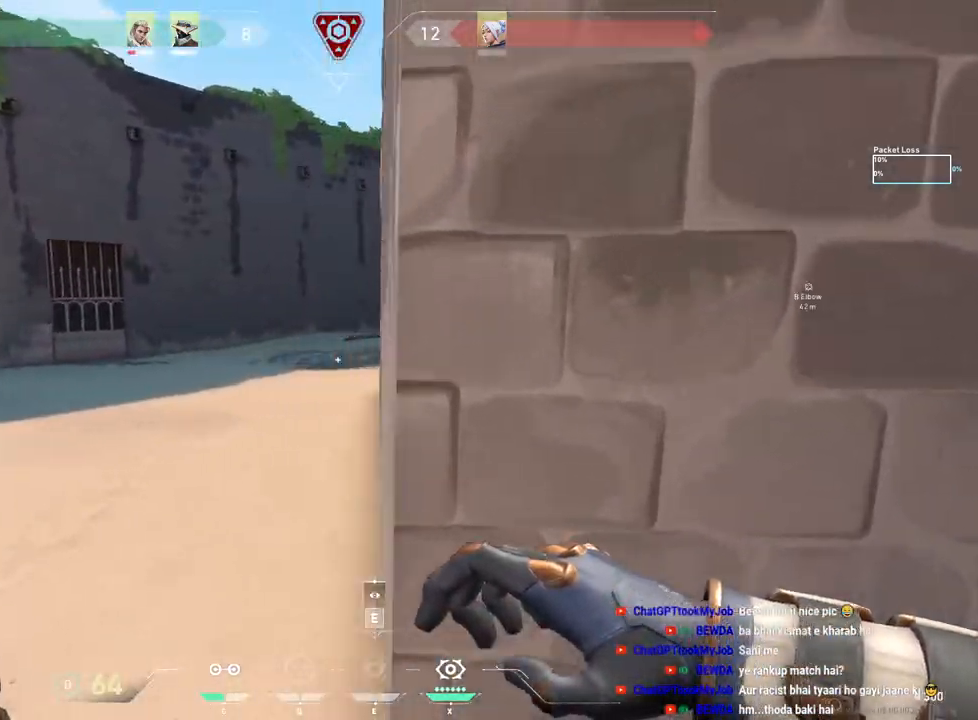
{"keys": ["shift", "w"], "mouse": [], "events": [[67, "a", "up"]]}
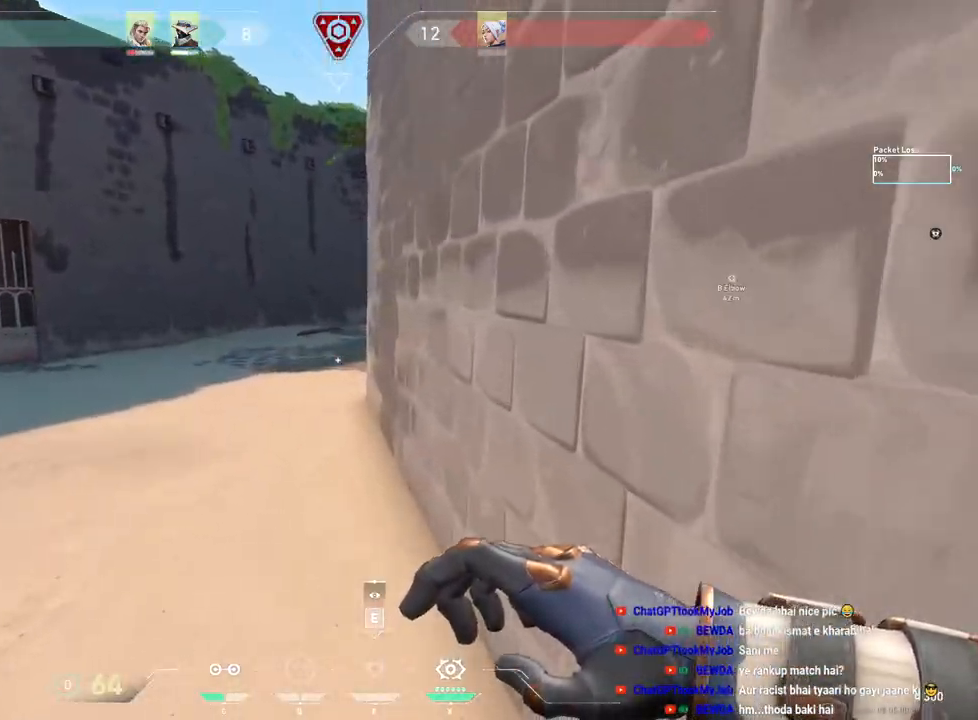
{"keys": ["shift", "w"], "mouse": [], "events": []}
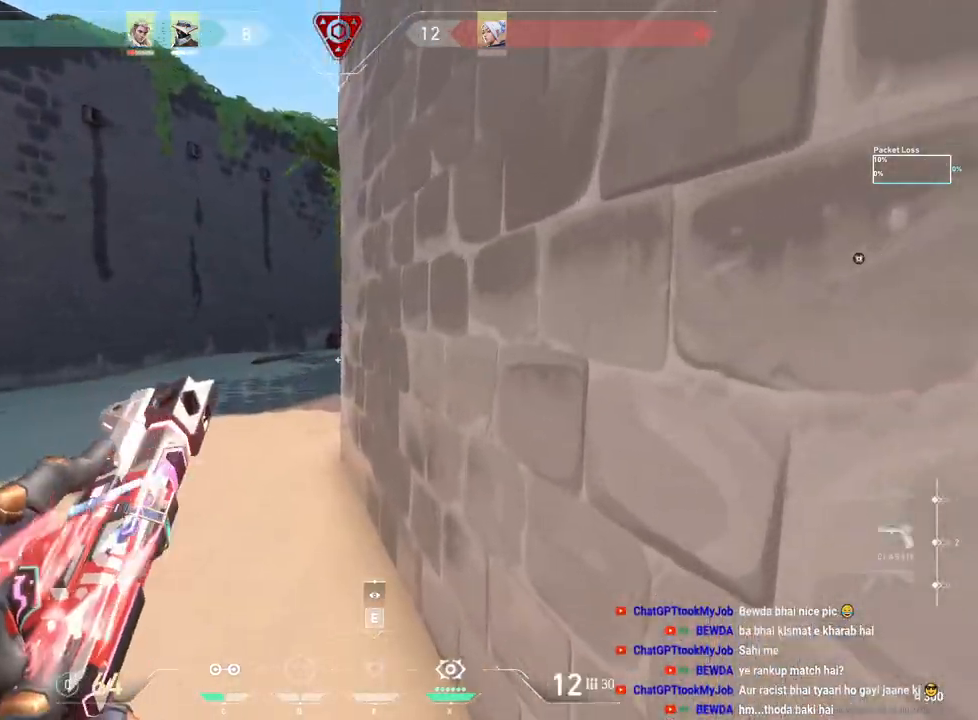
{"keys": ["a", "shift", "w"], "mouse": [], "events": [[67, "a", "down"]]}
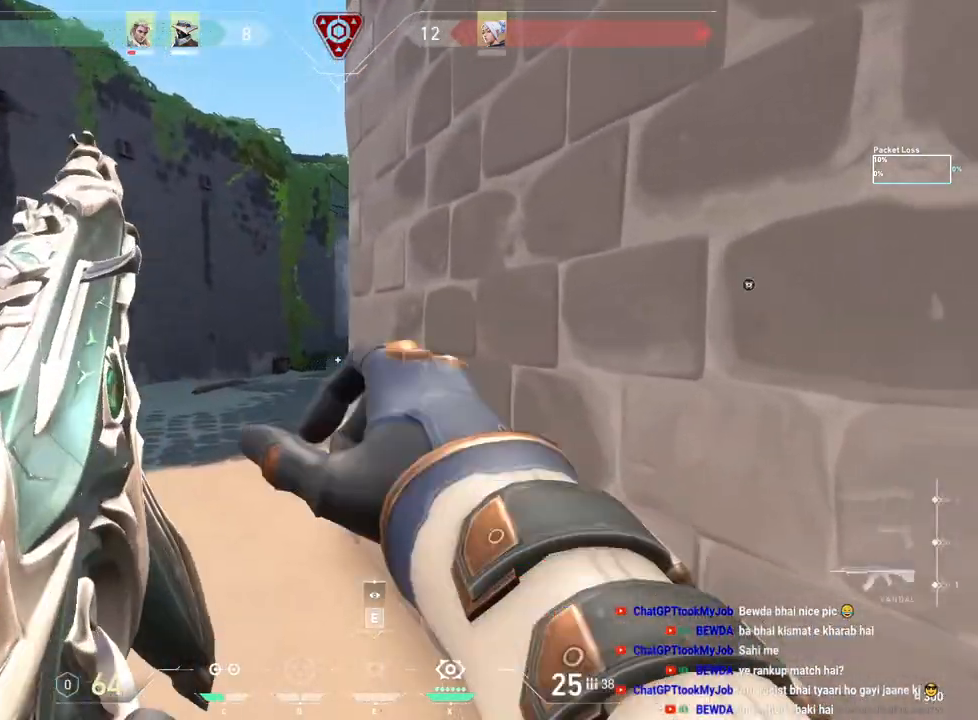
{"keys": ["a", "shift", "w"], "mouse": [], "events": []}
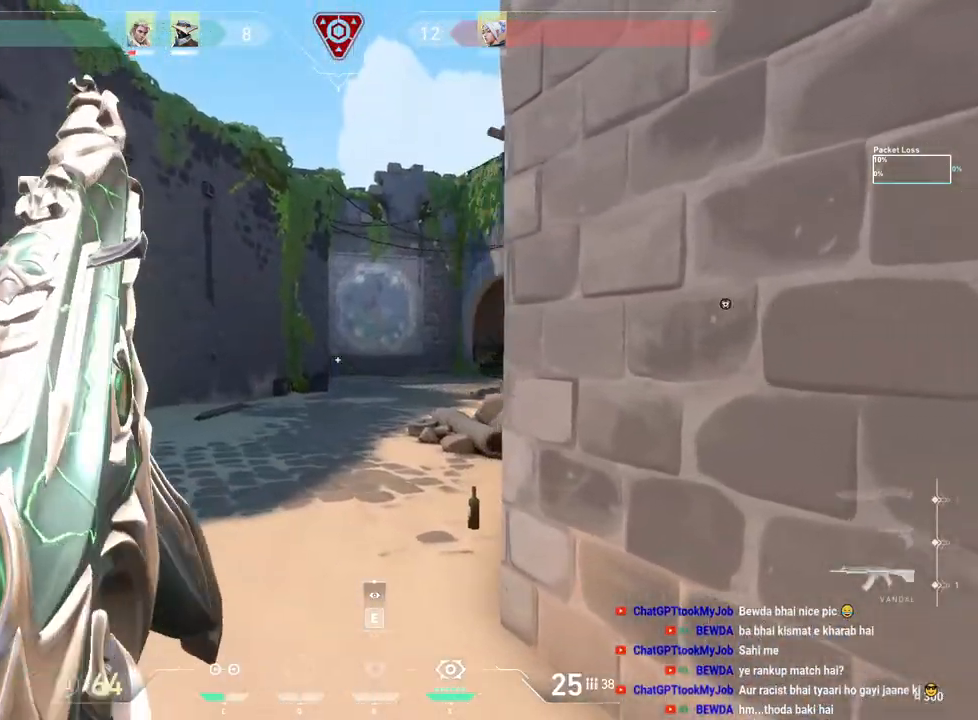
{"keys": ["shift", "w"], "mouse": [], "events": [[33, "a", "up"]]}
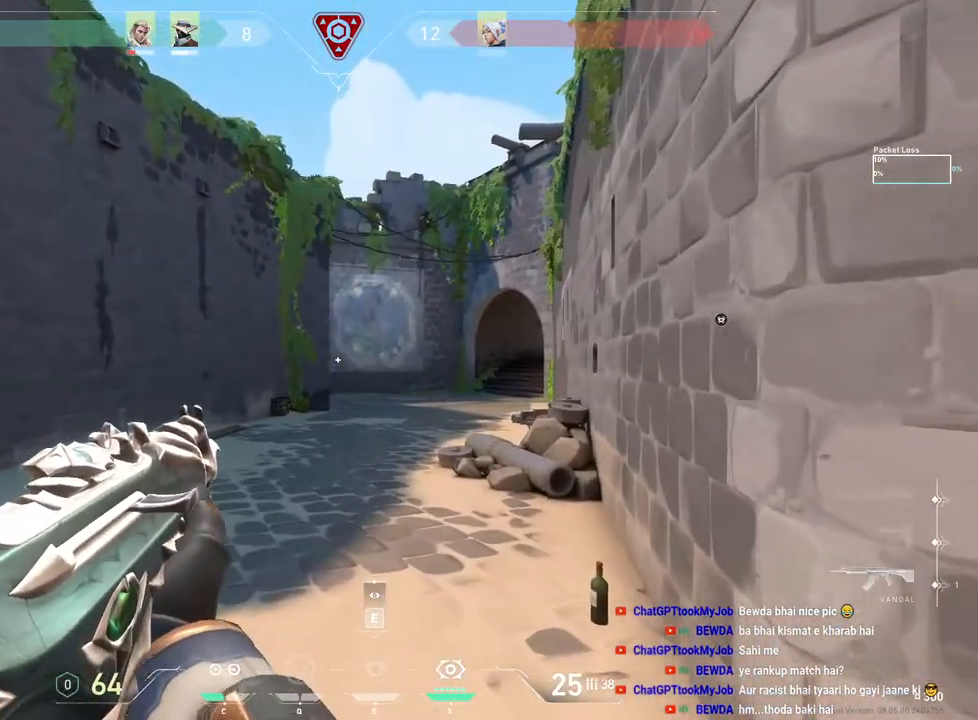
{"keys": ["shift", "w"], "mouse": [], "events": []}
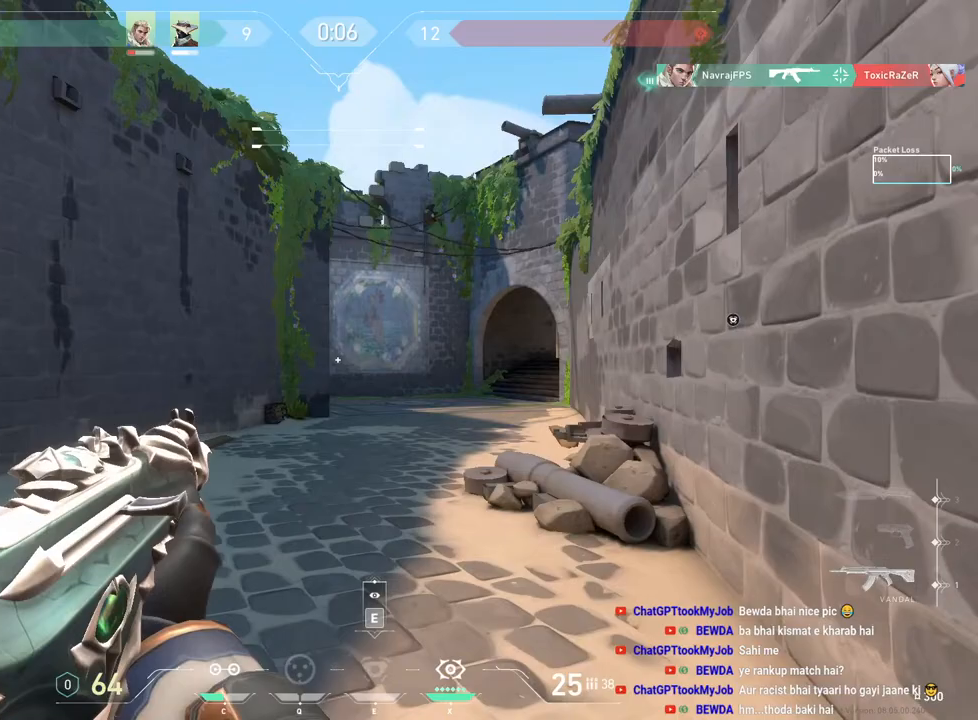
{"keys": ["w"], "mouse": [], "events": [[500, "shift", "up"]]}
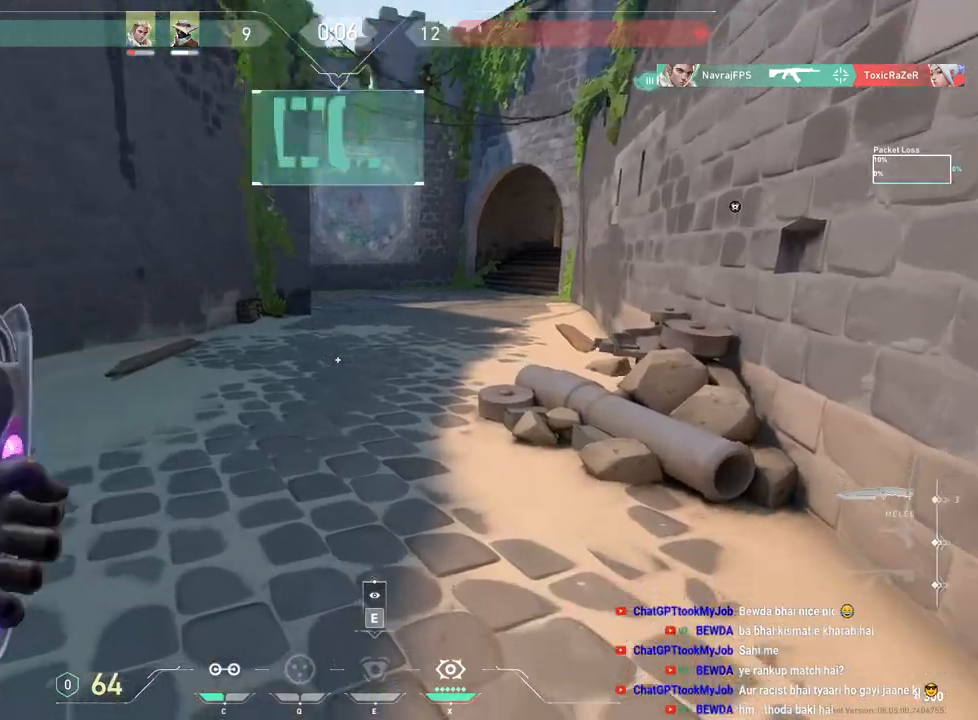
{"keys": ["s"], "mouse": [], "events": [[117, "w", "up"], [317, "s", "down"]]}
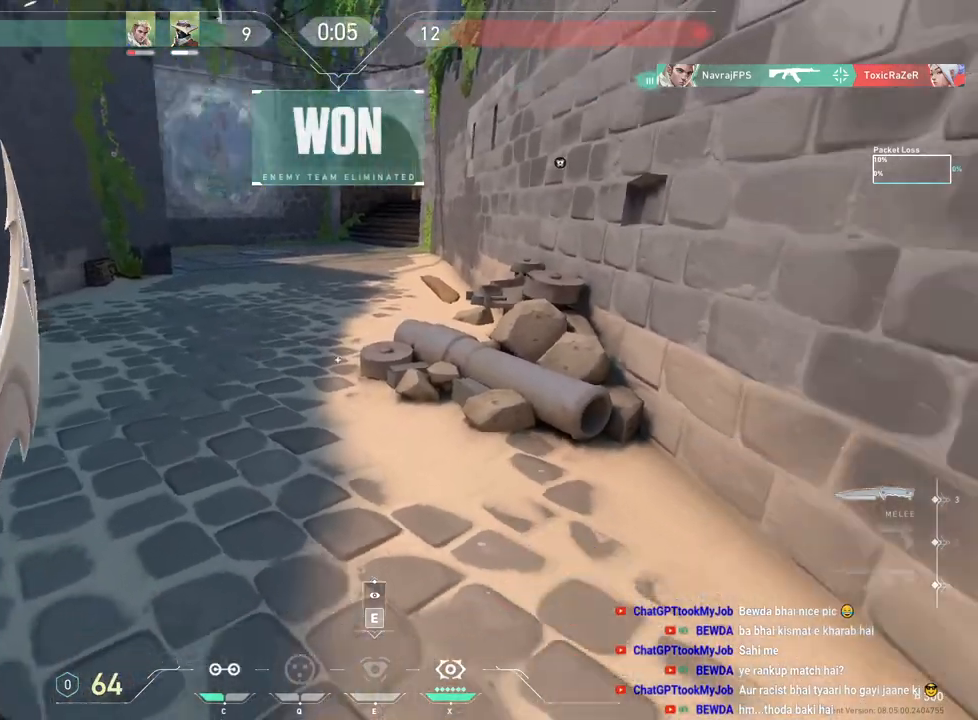
{"keys": ["d", "w"], "mouse": [], "events": [[17, "d", "down"], [33, "s", "up"], [67, "mouse_right", "down"], [200, "mouse_right", "up"], [250, "space", "down"], [250, "w", "down"], [450, "space", "up"]]}
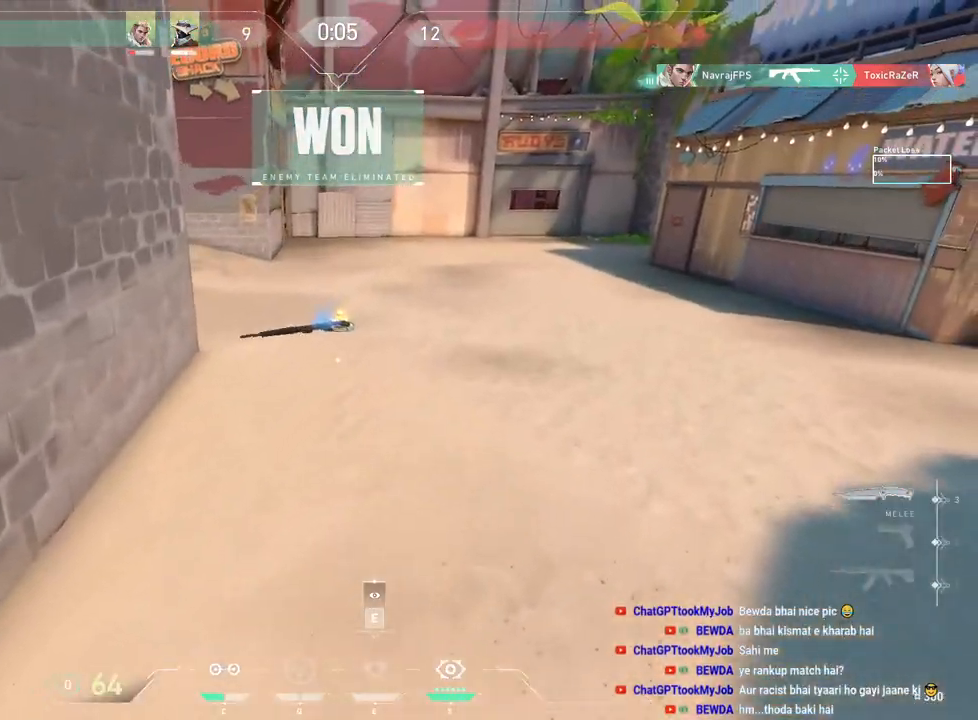
{"keys": ["e", "w"], "mouse": [], "events": [[217, "d", "up"], [483, "e", "down"]]}
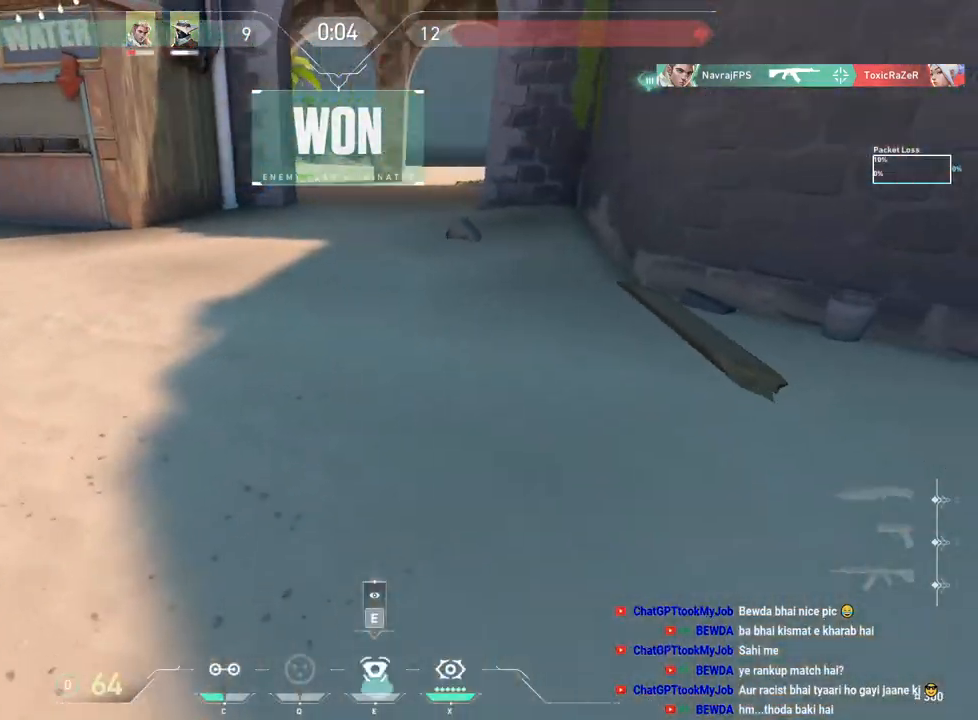
{"keys": [], "mouse": [], "events": [[133, "e", "up"], [300, "w", "up"]]}
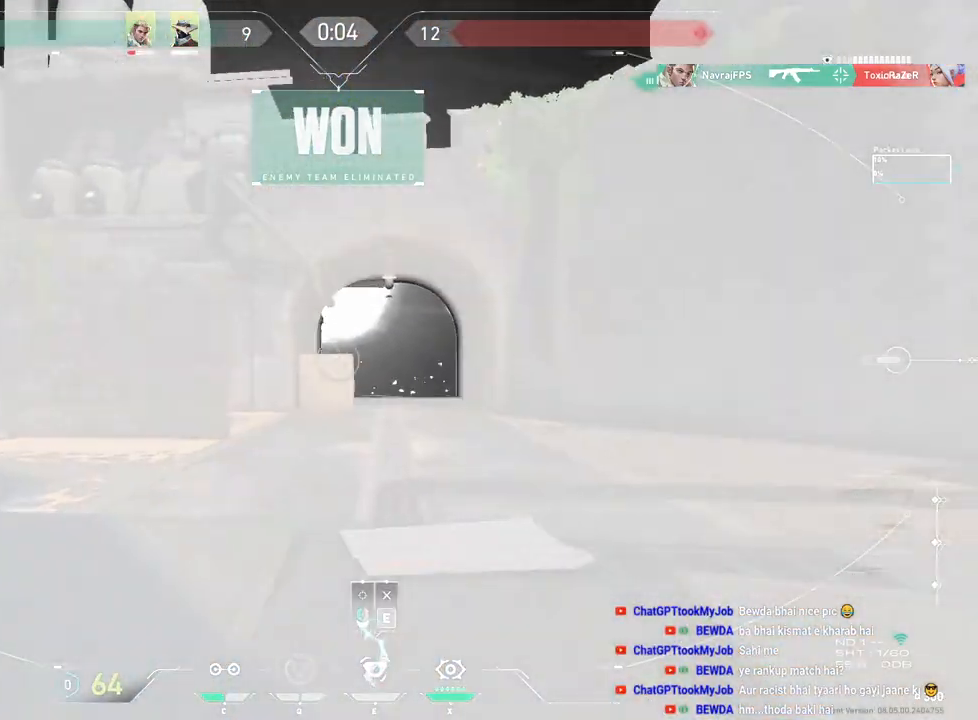
{"keys": [], "mouse": [], "events": []}
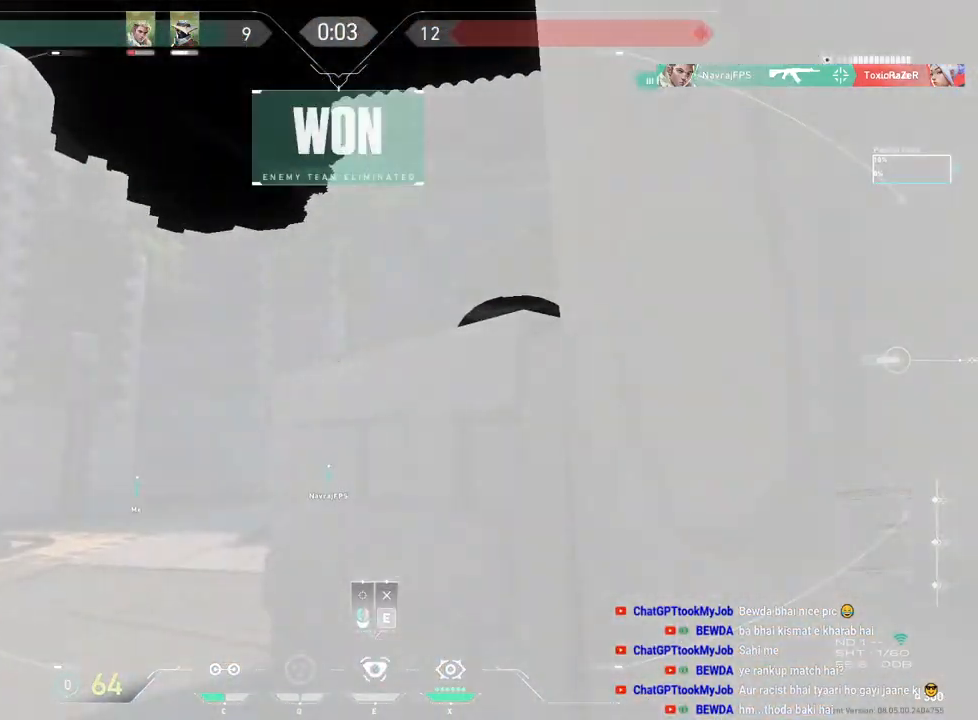
{"keys": [], "mouse": [], "events": []}
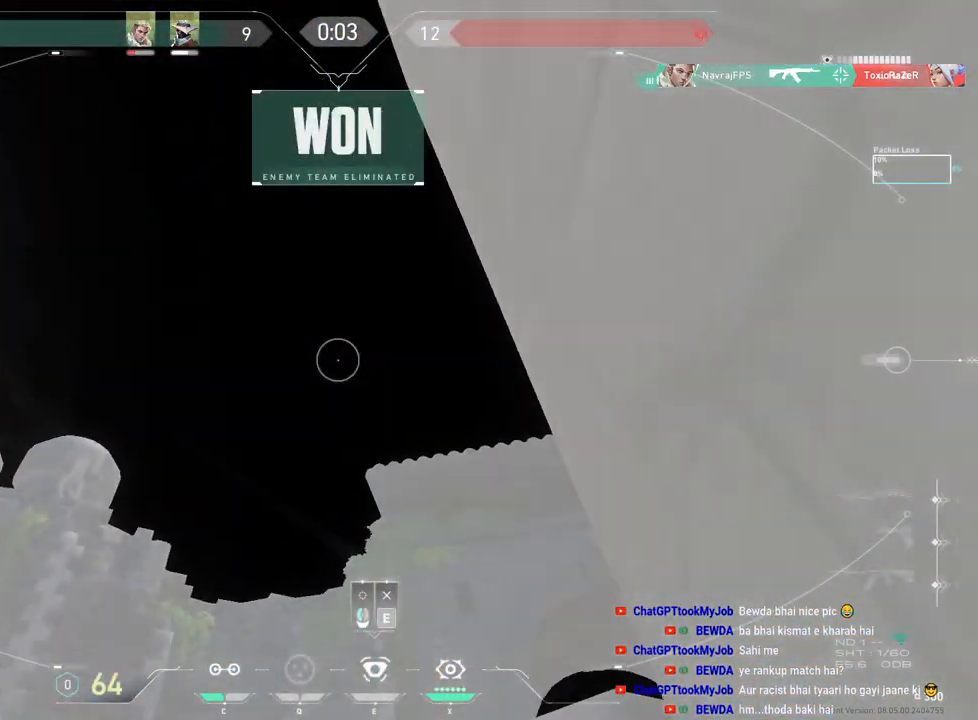
{"keys": [], "mouse": [], "events": [[217, "mouse_left", "down"], [367, "mouse_left", "up"]]}
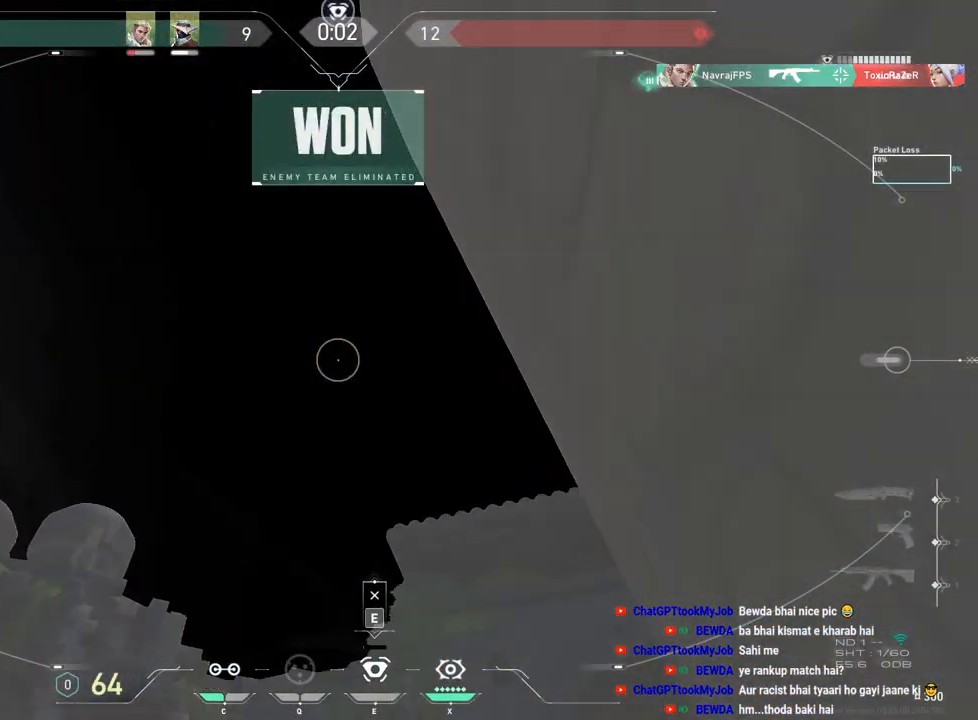
{"keys": ["w"], "mouse": [], "events": [[100, "w", "down"], [317, "e", "down"], [450, "e", "up"]]}
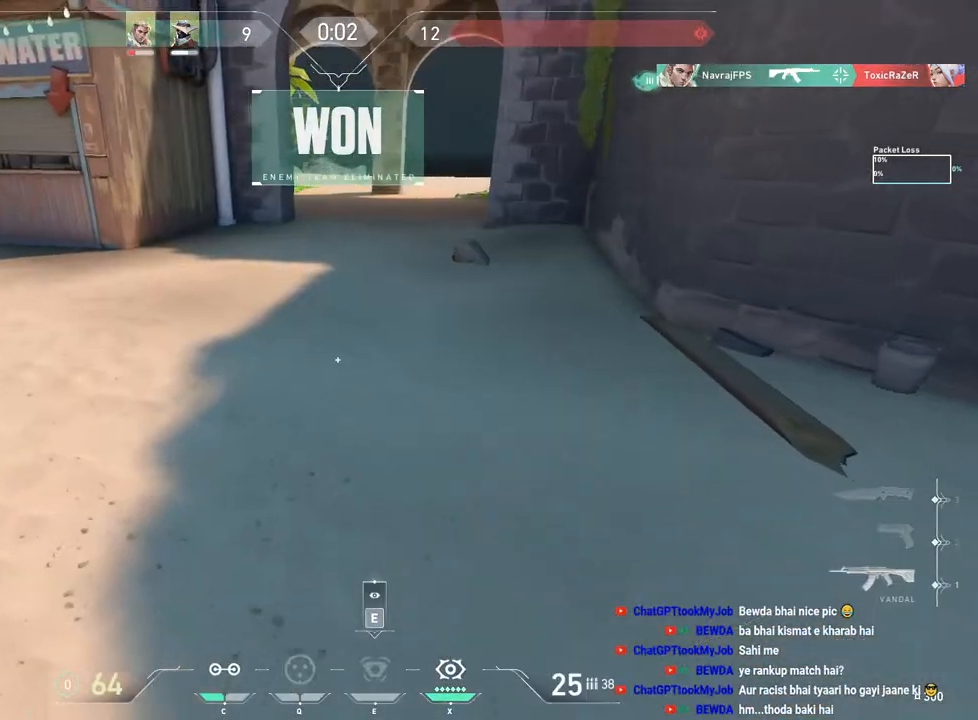
{"keys": ["space", "w"], "mouse": [], "events": [[367, "space", "down"]]}
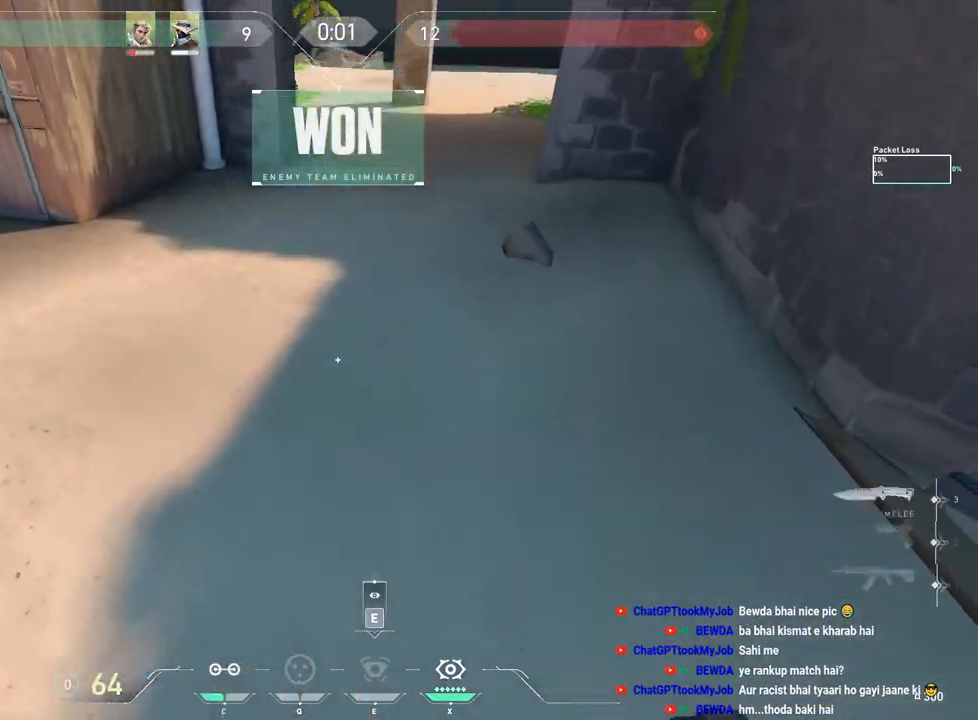
{"keys": ["w"], "mouse": [], "events": [[50, "d", "down"], [50, "space", "up"], [133, "d", "up"]]}
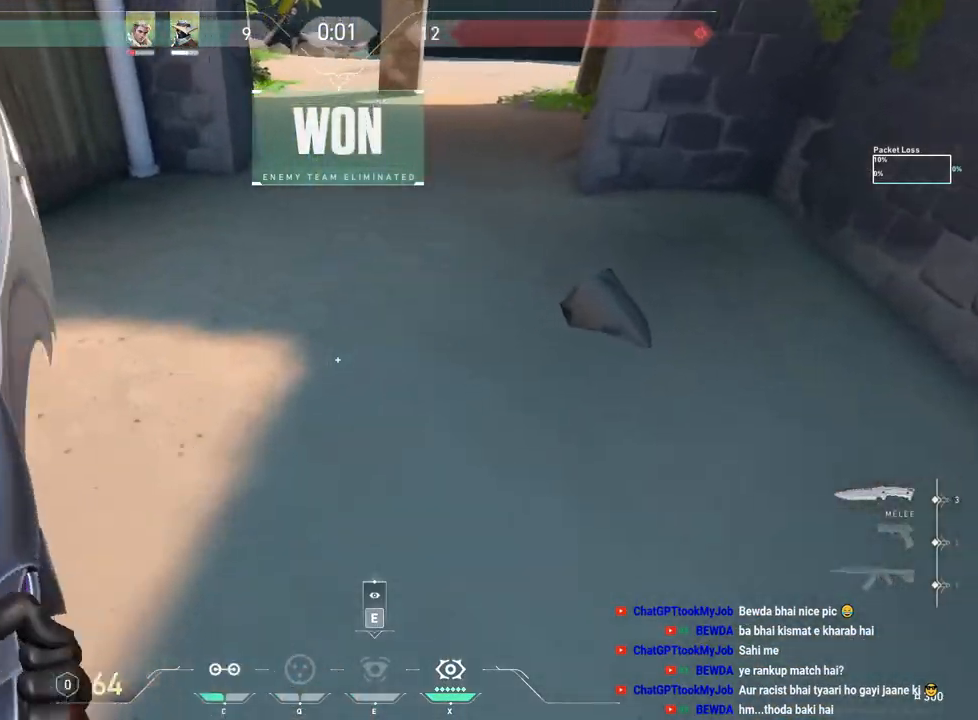
{"keys": ["w"], "mouse": [], "events": [[133, "space", "down"], [317, "space", "up"], [367, "d", "down"], [500, "d", "up"]]}
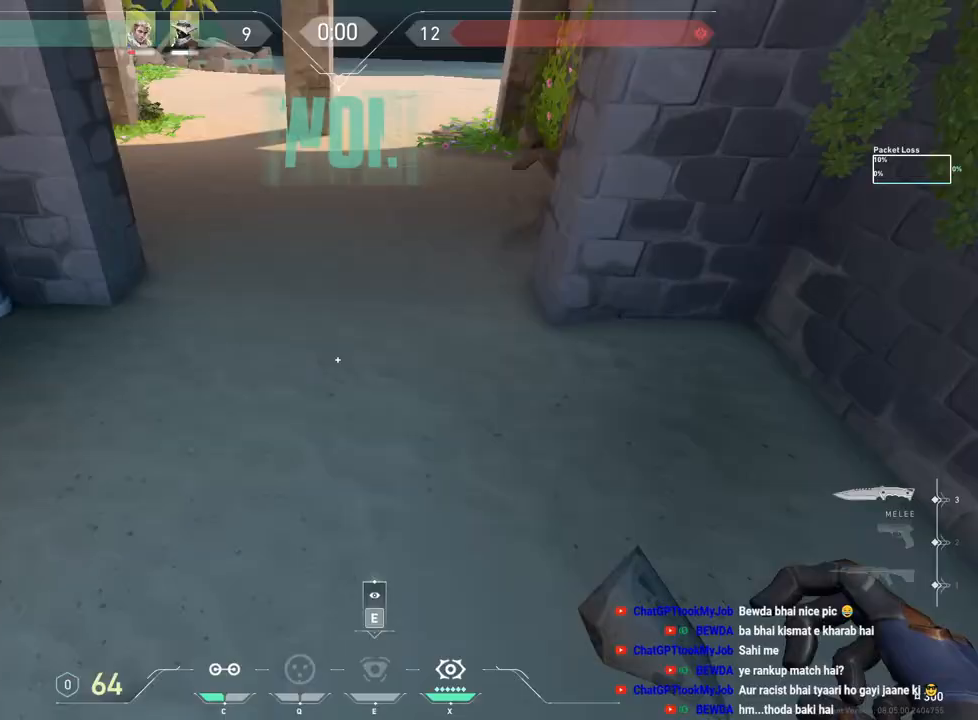
{"keys": ["tab", "w"], "mouse": [], "events": [[317, "space", "down"], [467, "tab", "down"], [483, "space", "up"]]}
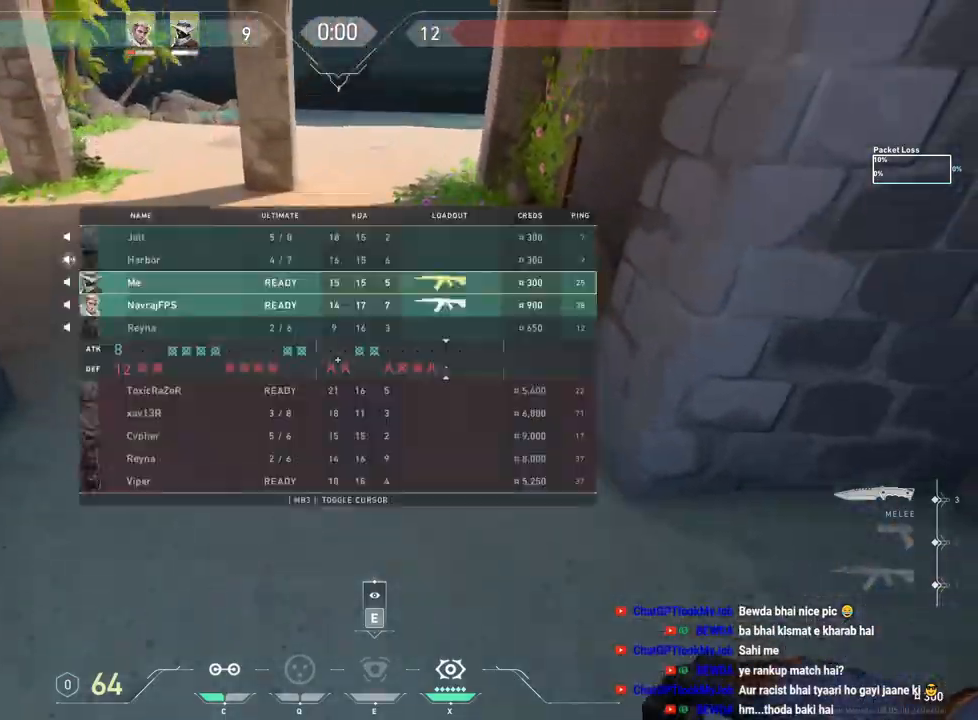
{"keys": ["tab", "w"], "mouse": [], "events": []}